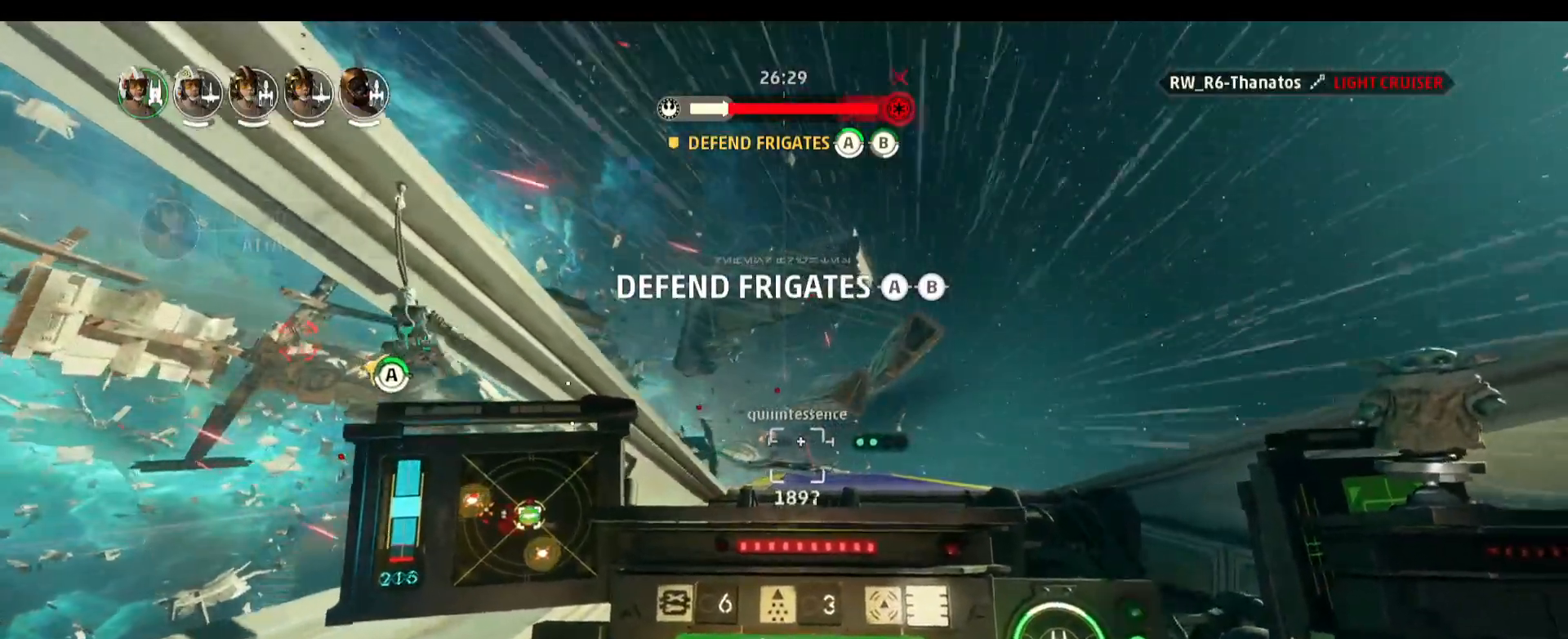
Gameplay with keyboard and mouse; each line is a JSON object with the keys and mouse buttons held at the frame after it. "events" lists presses ("down") and releases ("up") of "1", "2", "3", "4", "5", "a", "alt", "b", "c", "caps_lock", "ctrl", "d", "e", "f", "g", "q", "r", "s", "shift", "space", "super", "t", "tab", "tilde", "v", "w", "x", "z", "mouse_left", "mouse_wheel" and "mouse_right" between this image and that frame as [ms after this image, input, new state], when the widget could be followed in between. "mouse_left", "mouse_wheel", "mouse_right" = the "left", "wheel", "right" buttons of the "mouse" list. No other keys are recorded. "wheel" means that the mouse wheel is clicked or scrolled. Not read: mouse_move.
{"keys": ["s", "space"], "mouse": [], "events": [[433, "s", "down"], [433, "space", "down"]]}
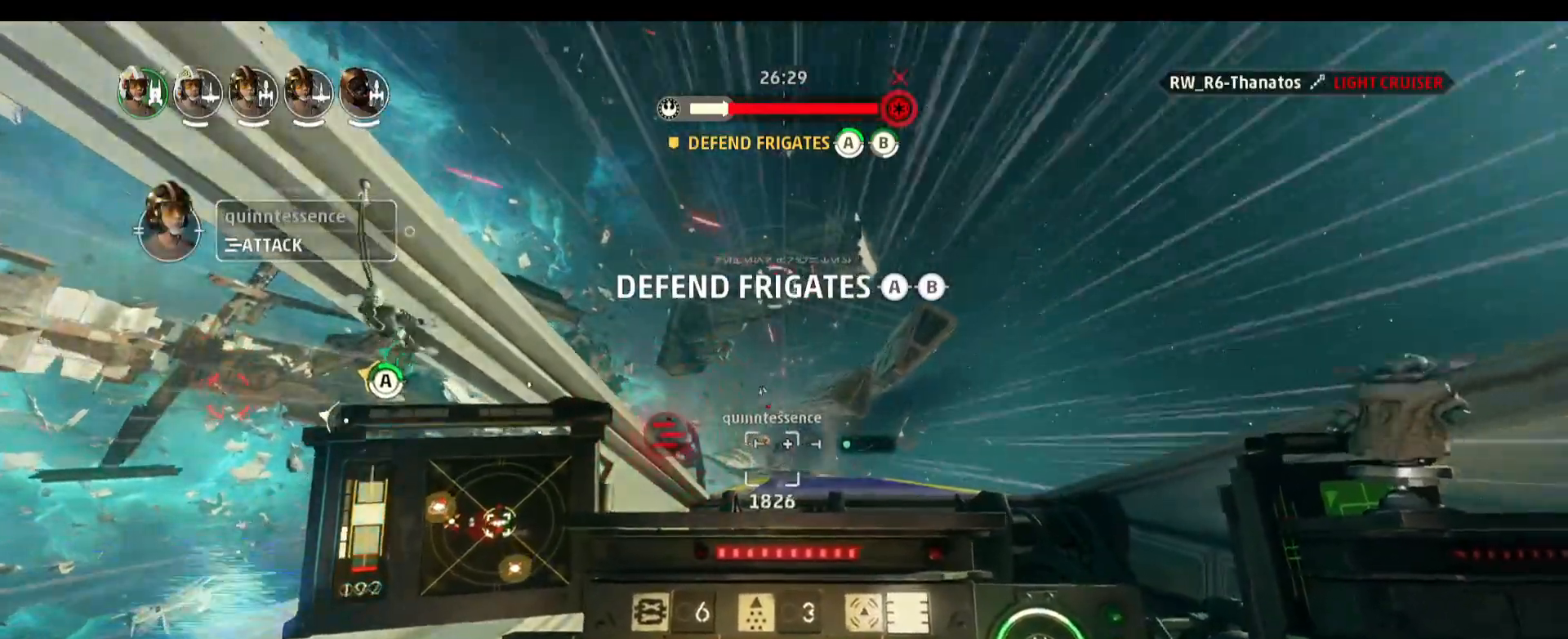
{"keys": [], "mouse": [], "events": [[267, "space", "up"], [317, "s", "up"]]}
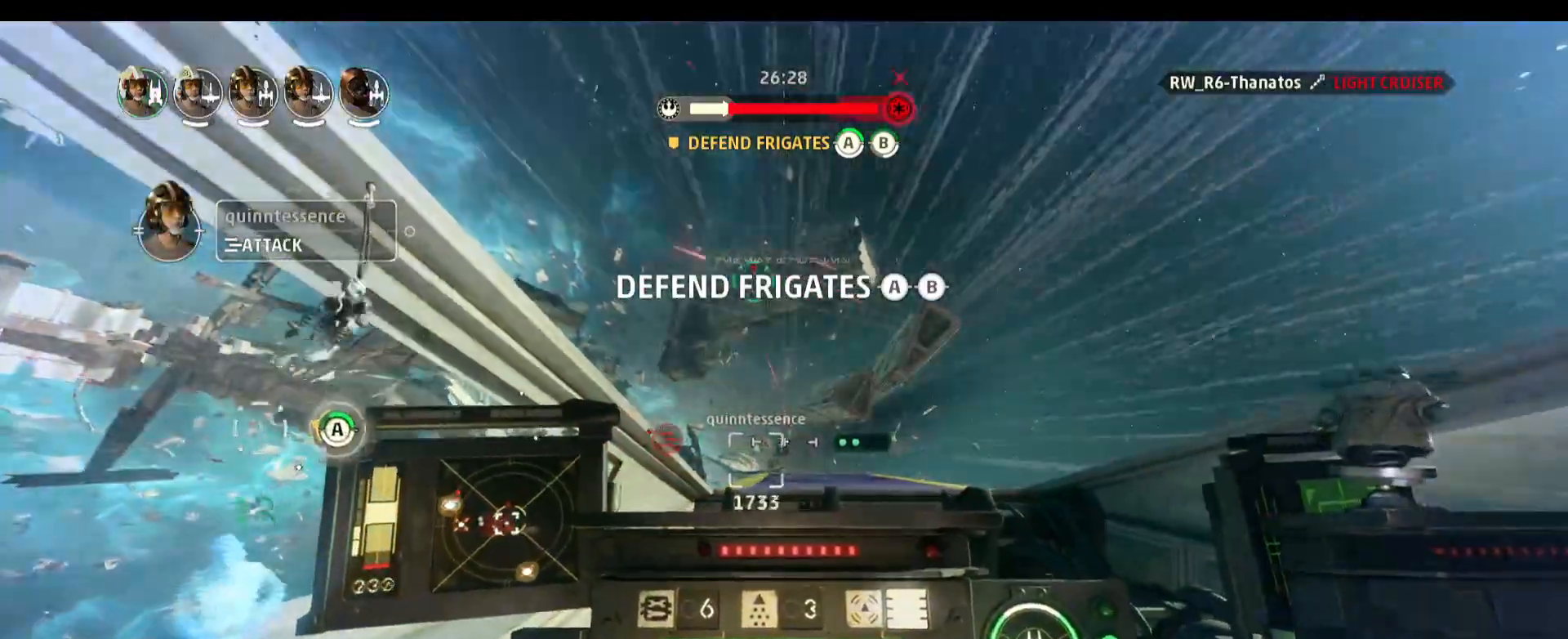
{"keys": ["d"], "mouse": [], "events": [[383, "d", "down"]]}
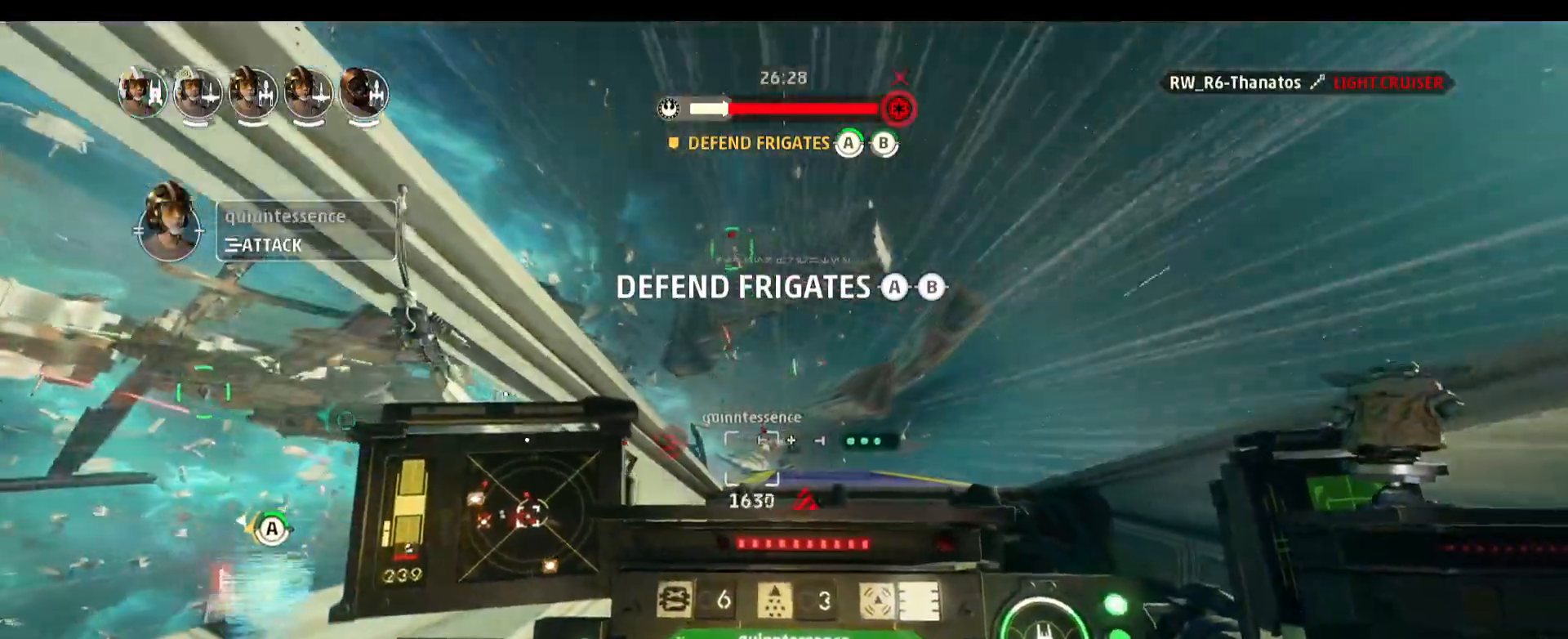
{"keys": [], "mouse": [], "events": [[117, "d", "up"]]}
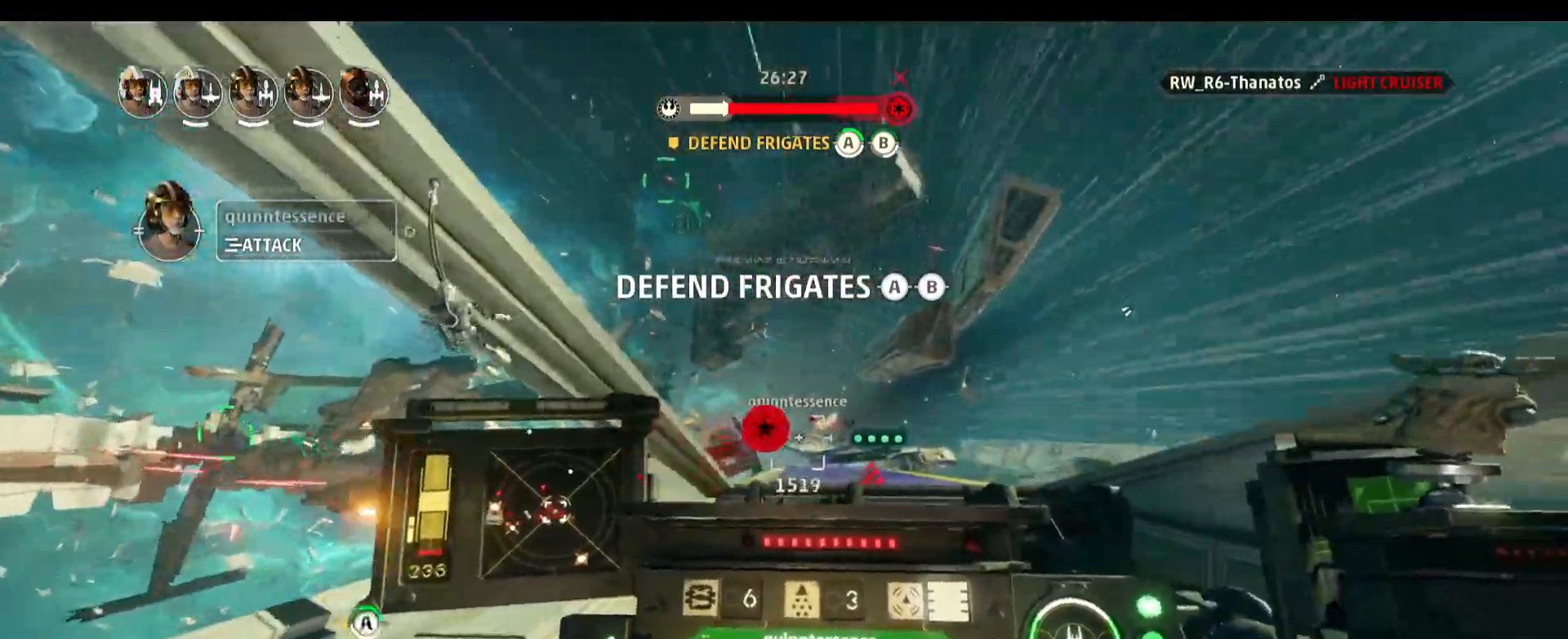
{"keys": [], "mouse": [], "events": []}
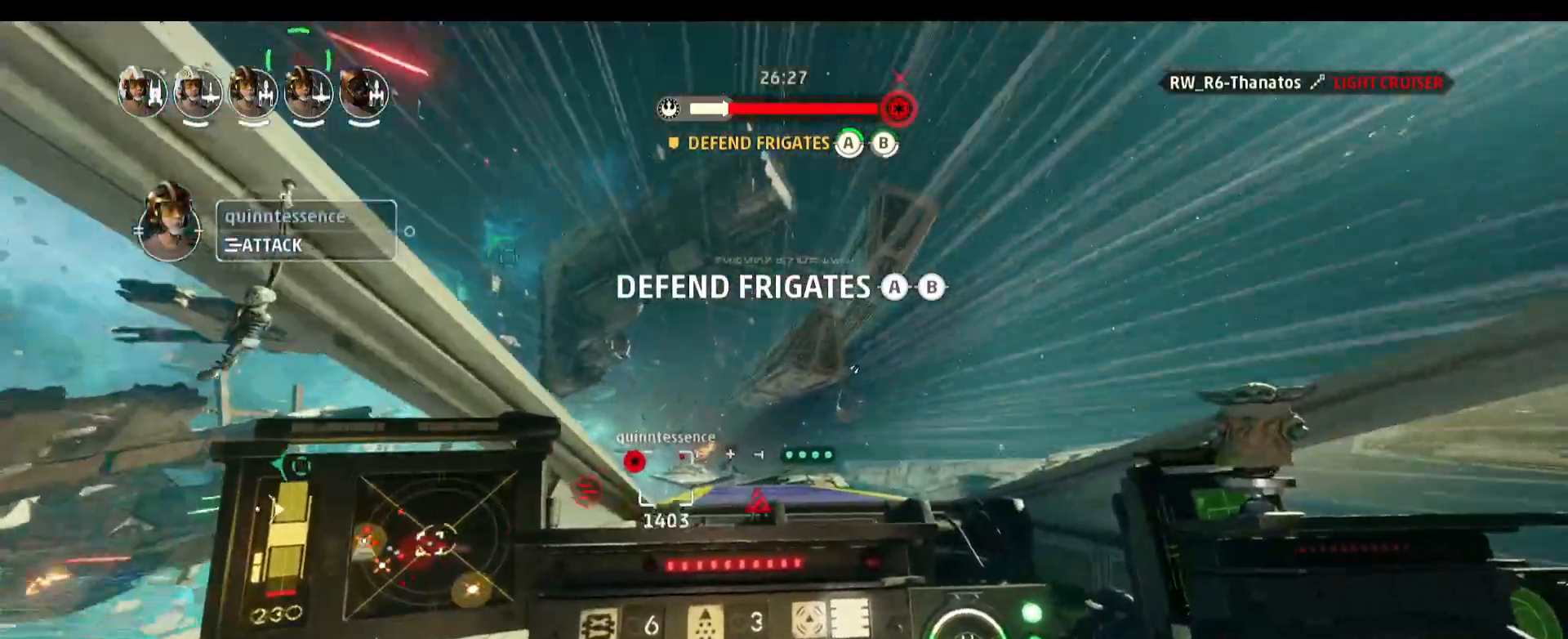
{"keys": [], "mouse": [], "events": [[133, "a", "down"], [333, "a", "up"]]}
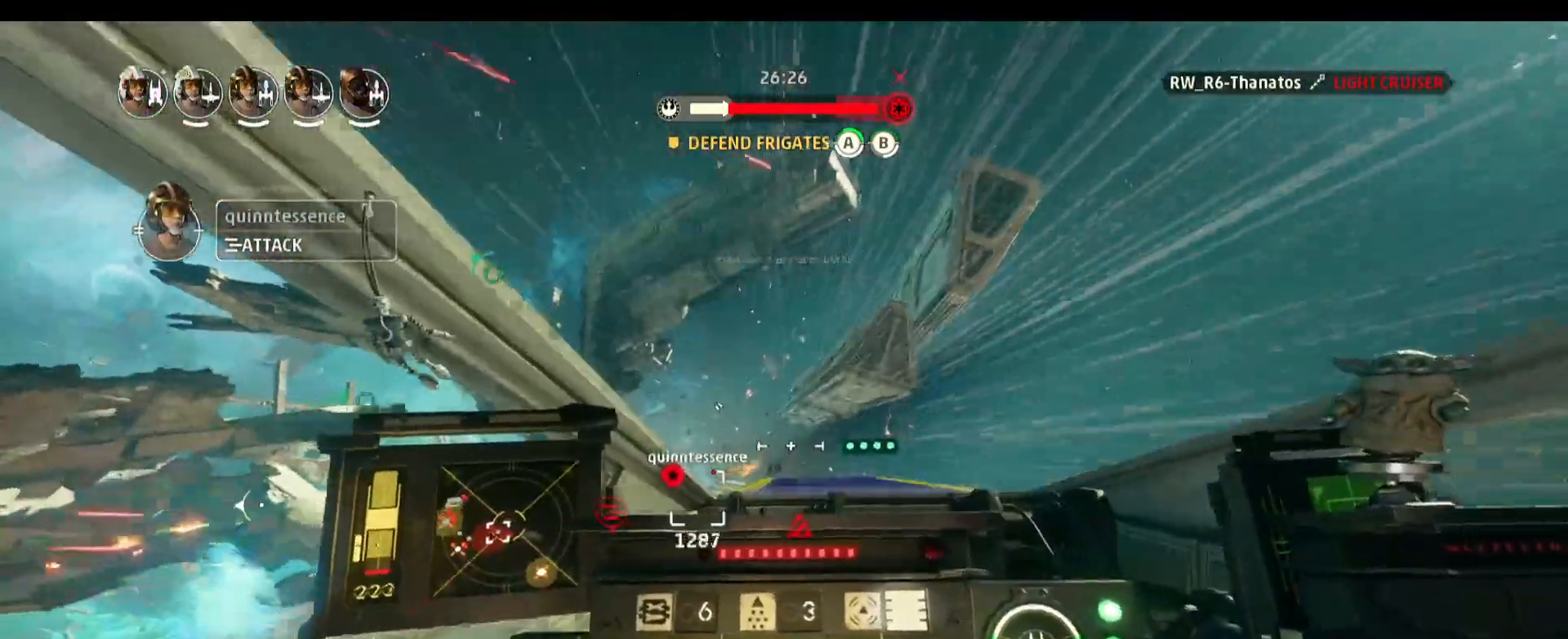
{"keys": [], "mouse": [], "events": []}
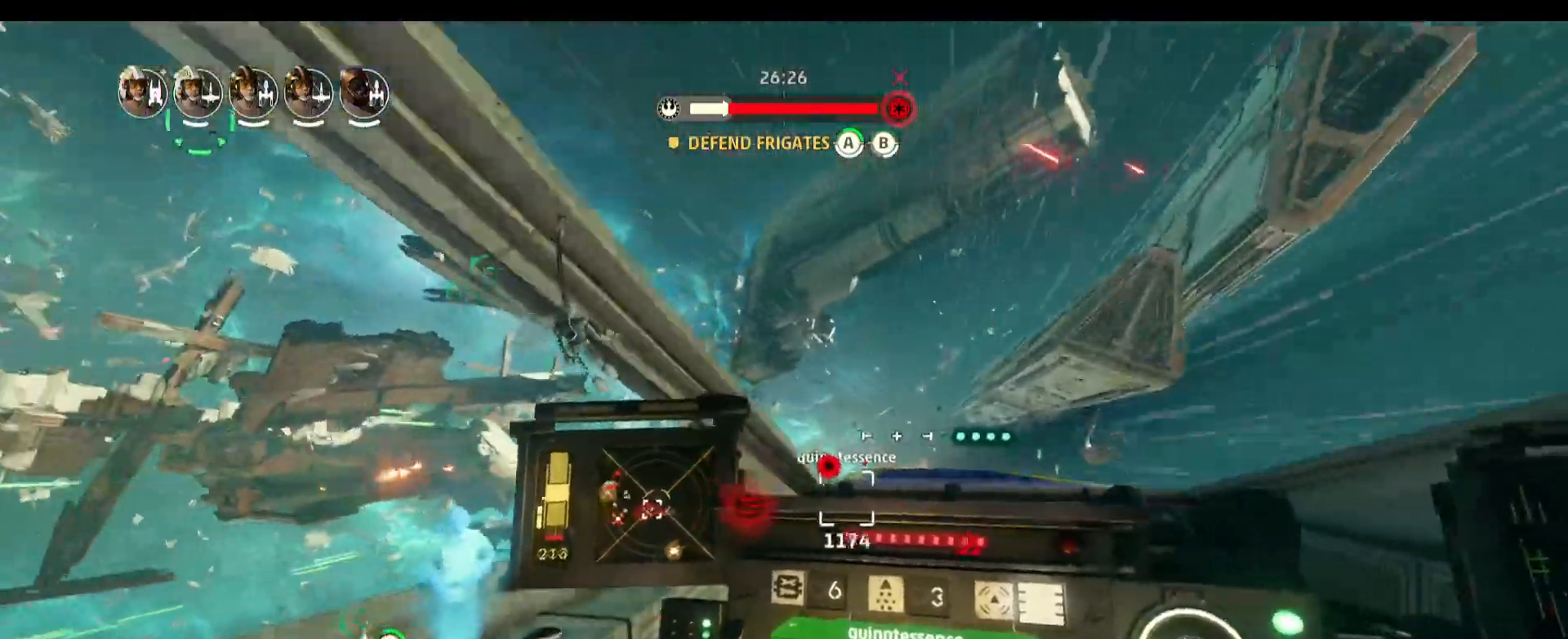
{"keys": [], "mouse": [], "events": []}
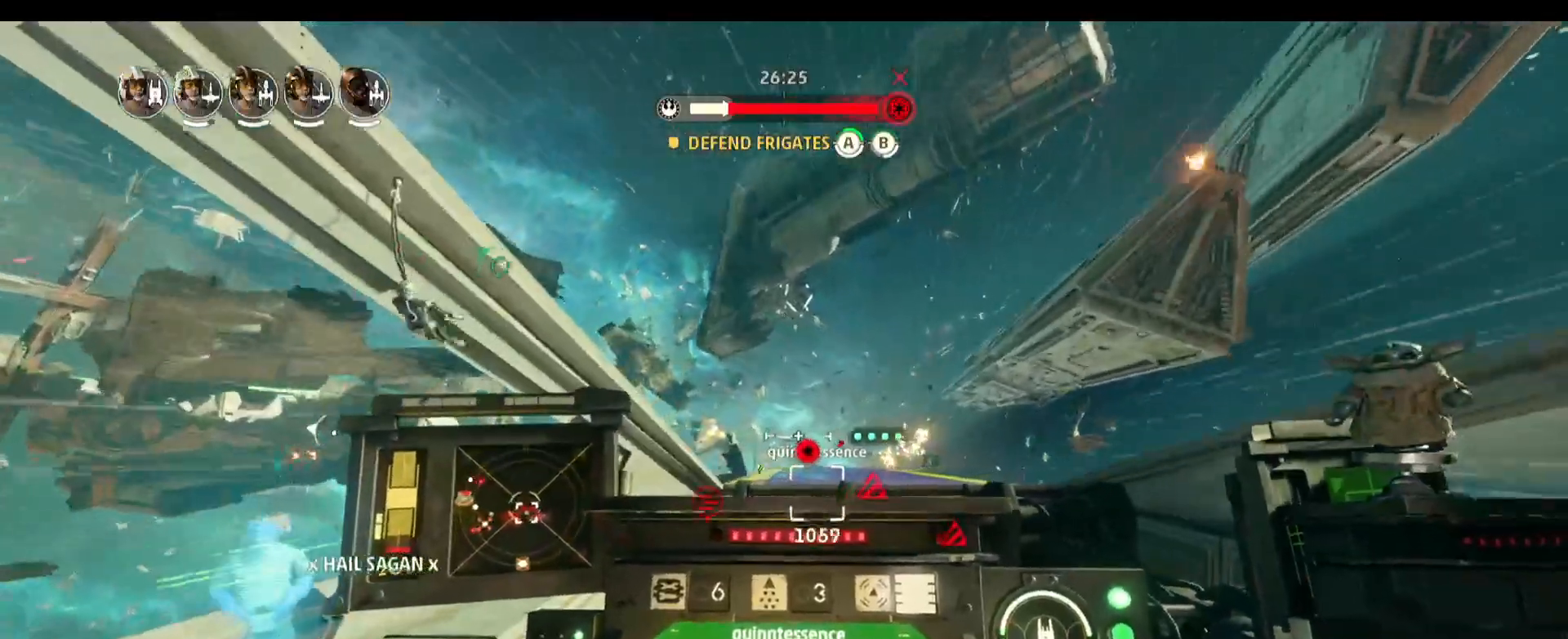
{"keys": [], "mouse": [], "events": []}
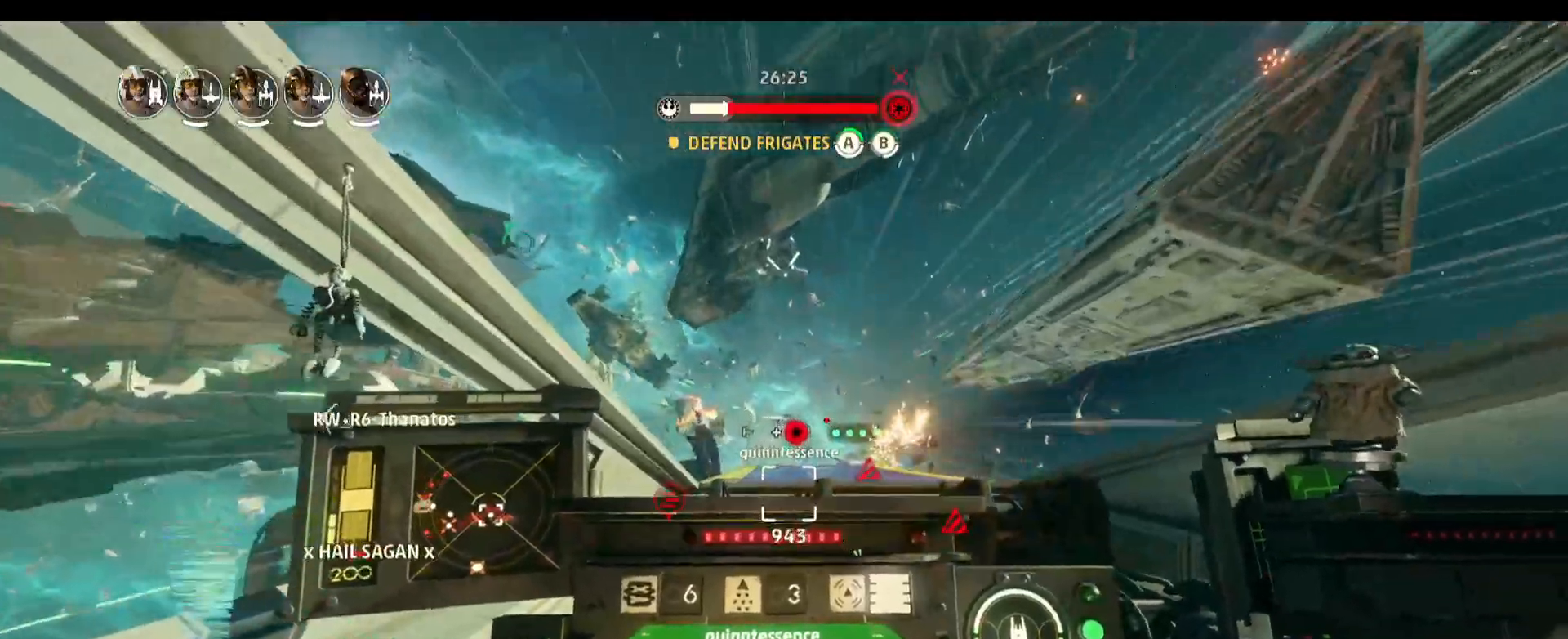
{"keys": [], "mouse": [], "events": []}
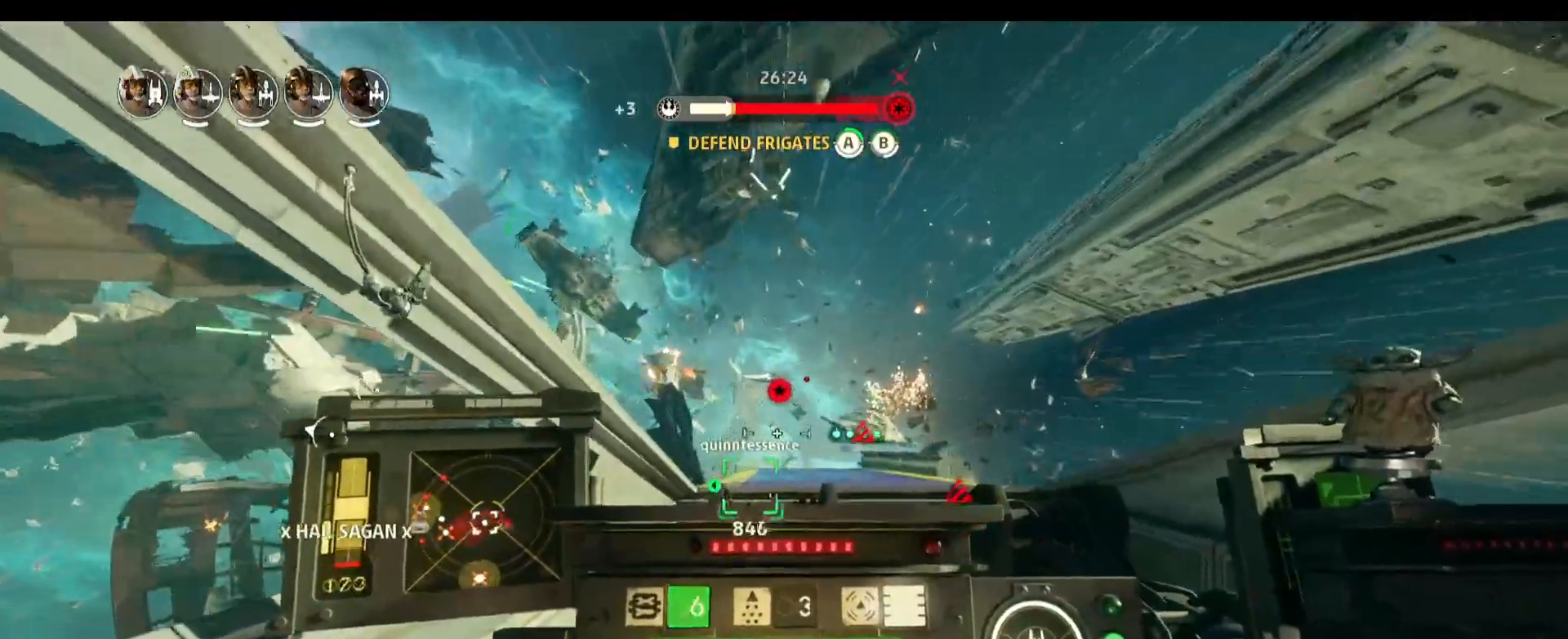
{"keys": ["a"], "mouse": [], "events": [[33, "space", "down"], [217, "a", "down"], [267, "space", "up"]]}
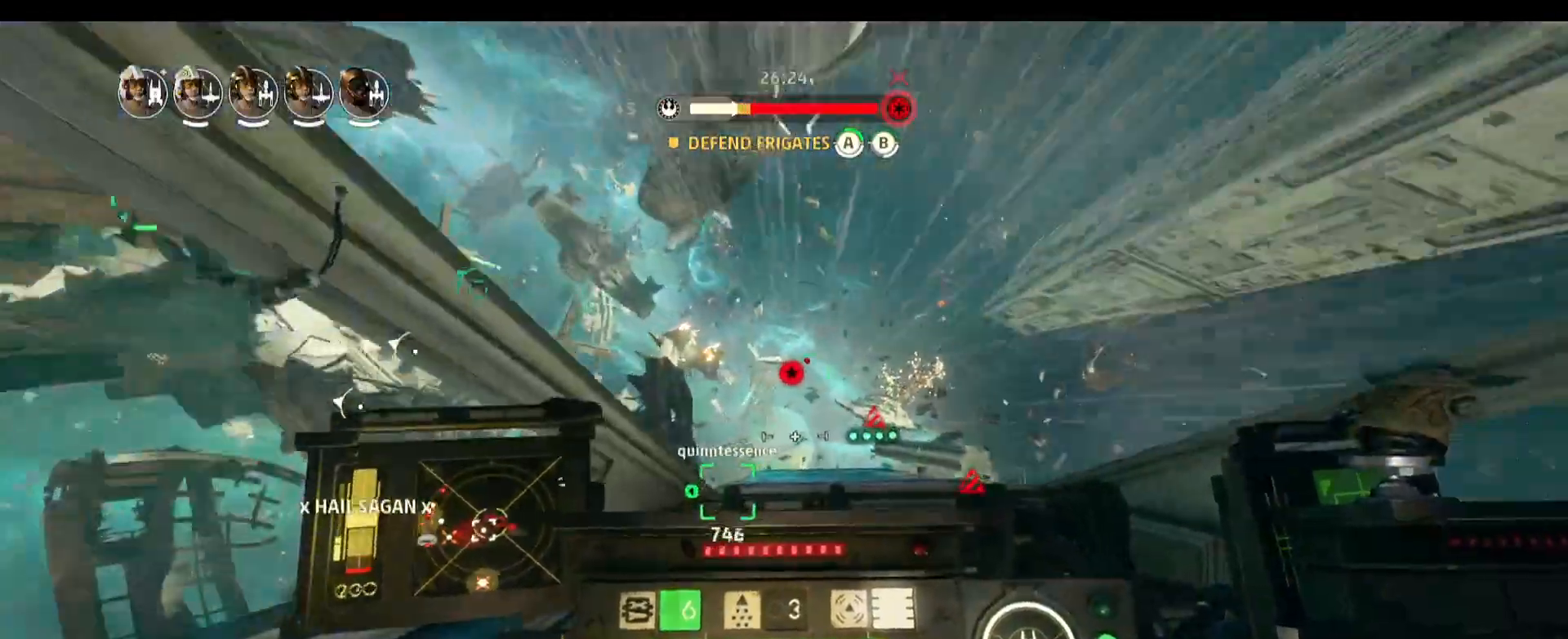
{"keys": [], "mouse": [], "events": [[100, "a", "up"]]}
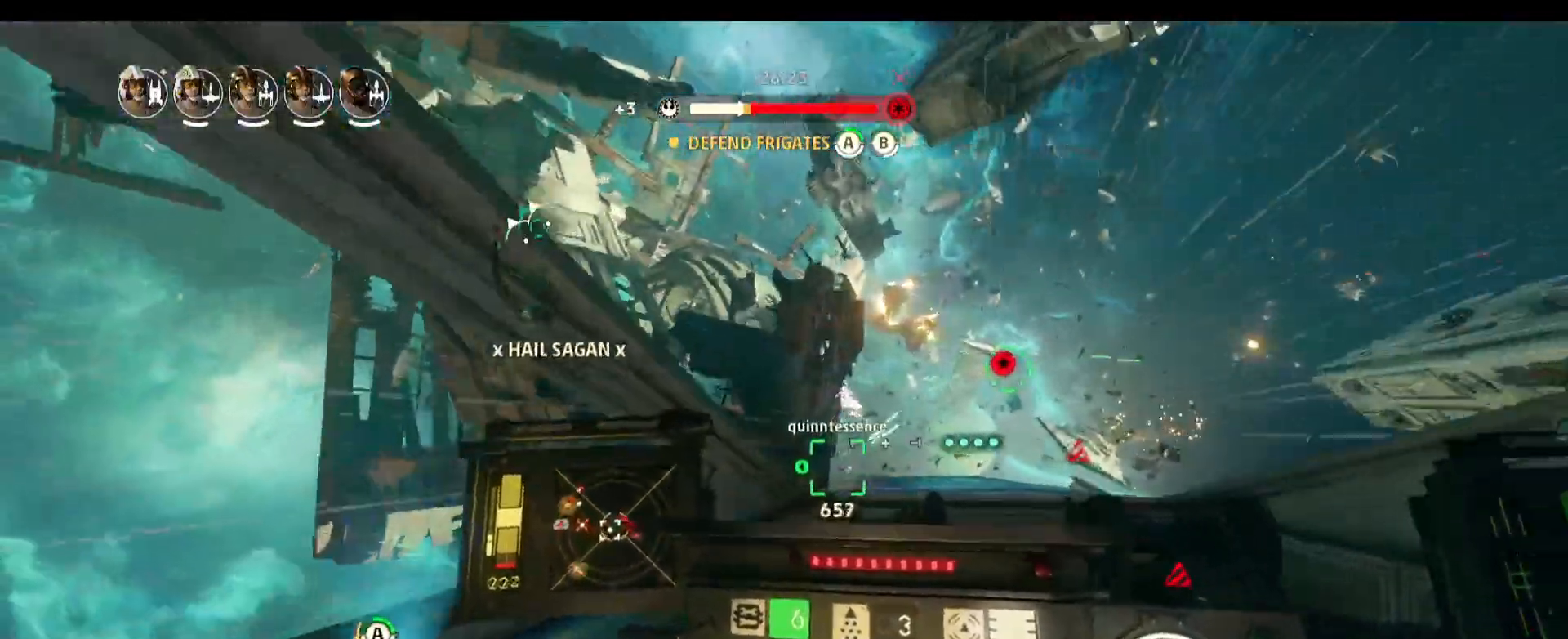
{"keys": [], "mouse": [], "events": []}
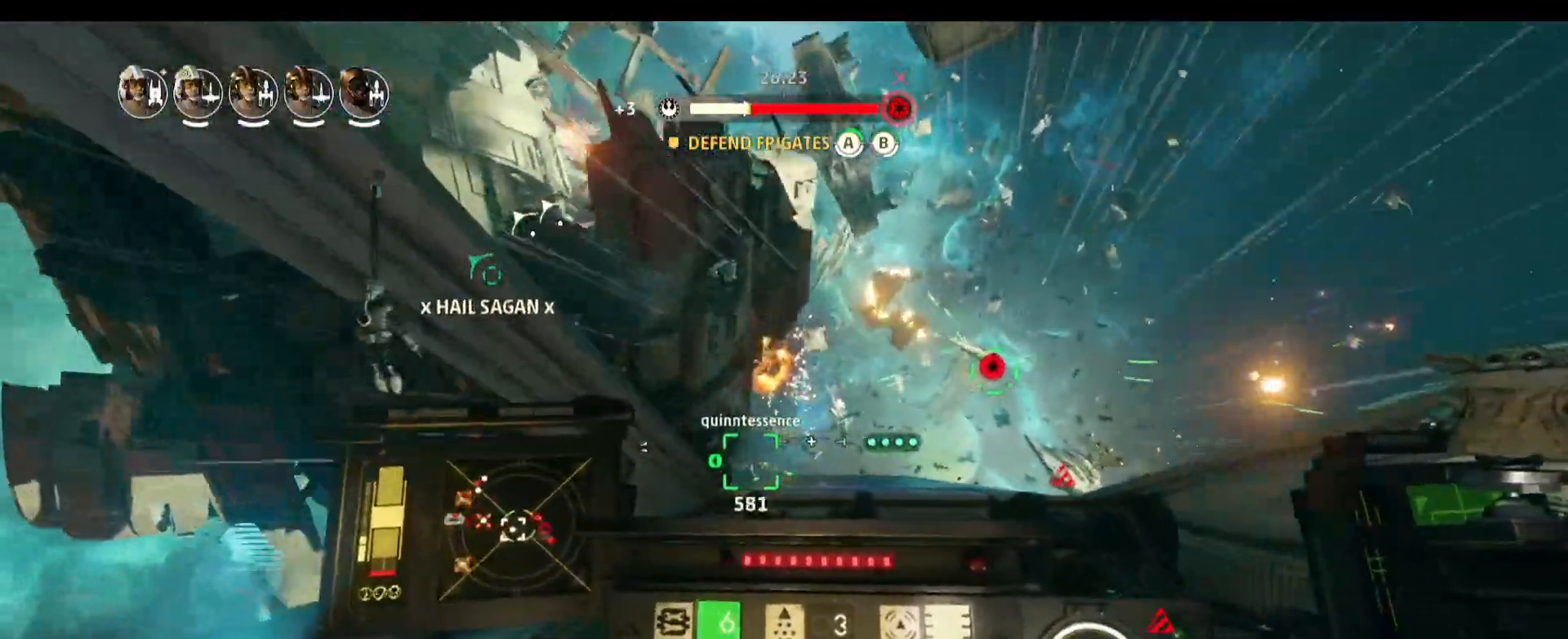
{"keys": [], "mouse": [], "events": [[317, "a", "down"], [367, "a", "up"]]}
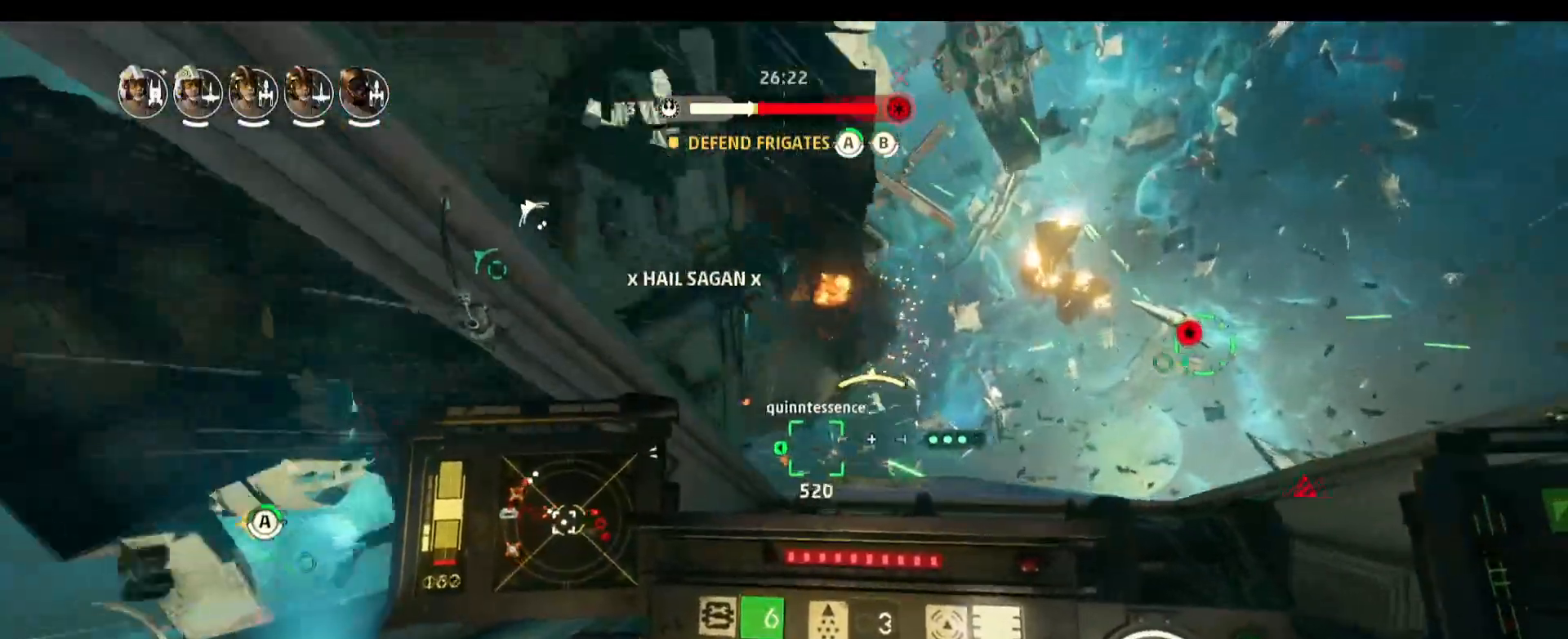
{"keys": ["d"], "mouse": [], "events": [[333, "d", "down"]]}
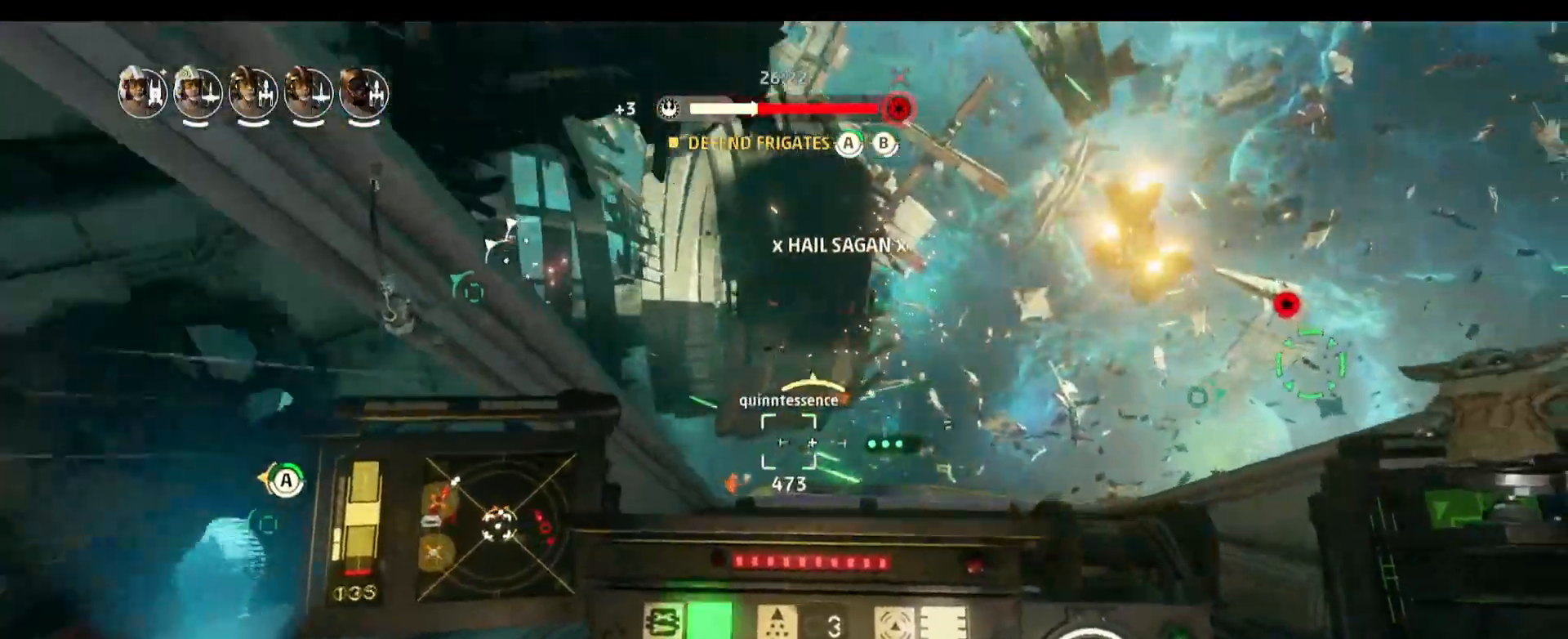
{"keys": [], "mouse": [], "events": [[150, "d", "up"]]}
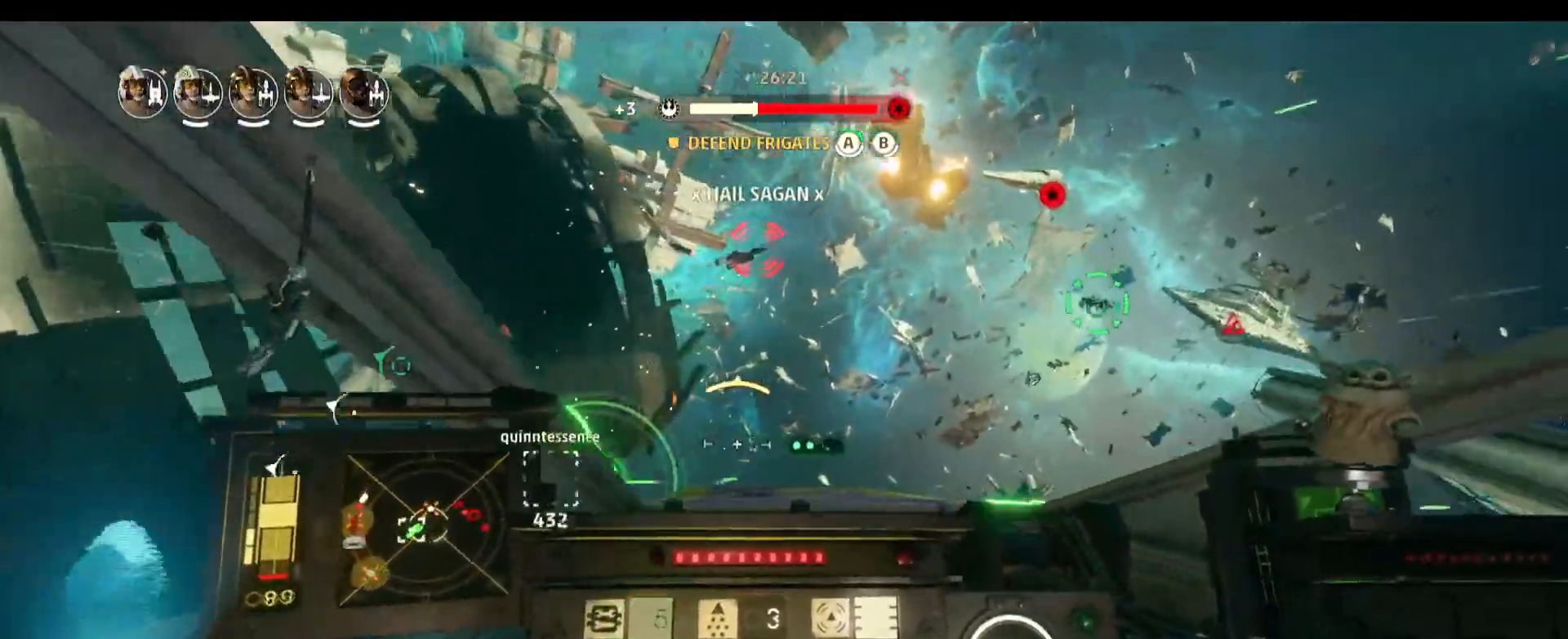
{"keys": ["a", "space"], "mouse": [], "events": [[267, "a", "down"], [267, "space", "down"]]}
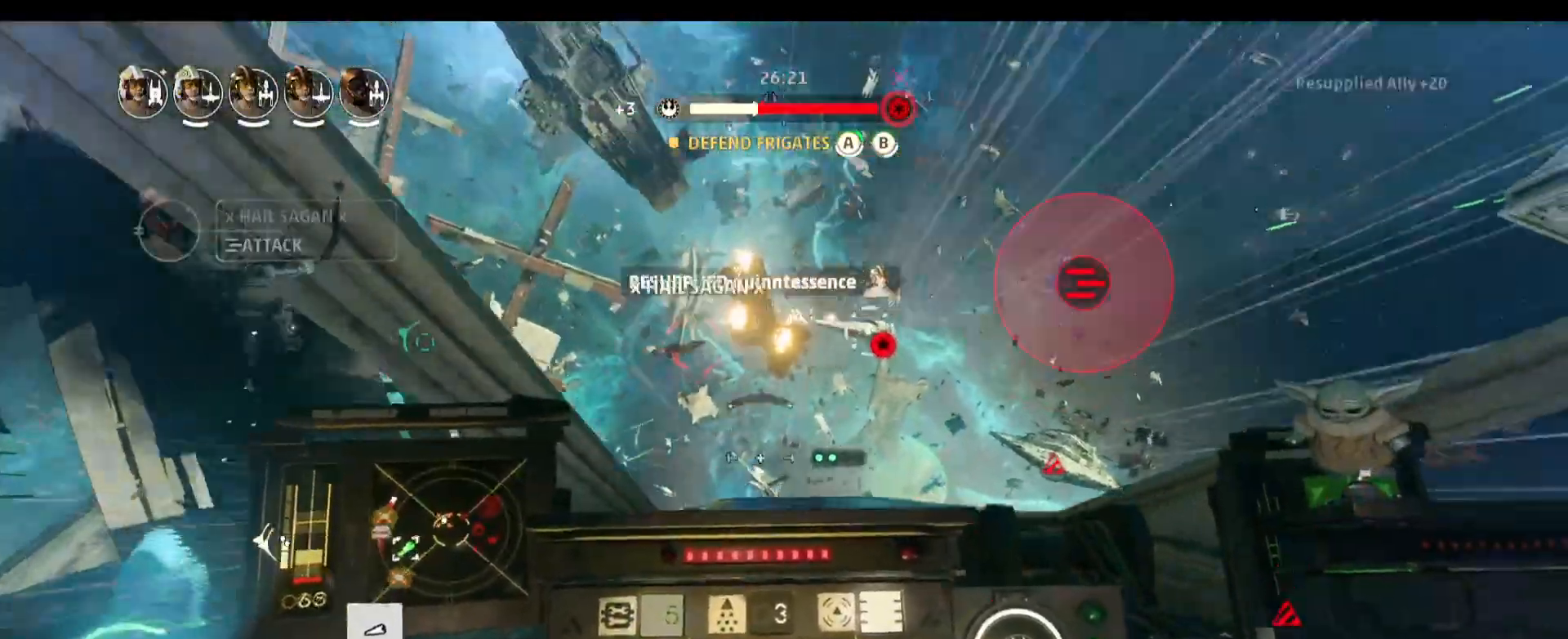
{"keys": [], "mouse": [], "events": [[50, "space", "up"], [383, "a", "up"]]}
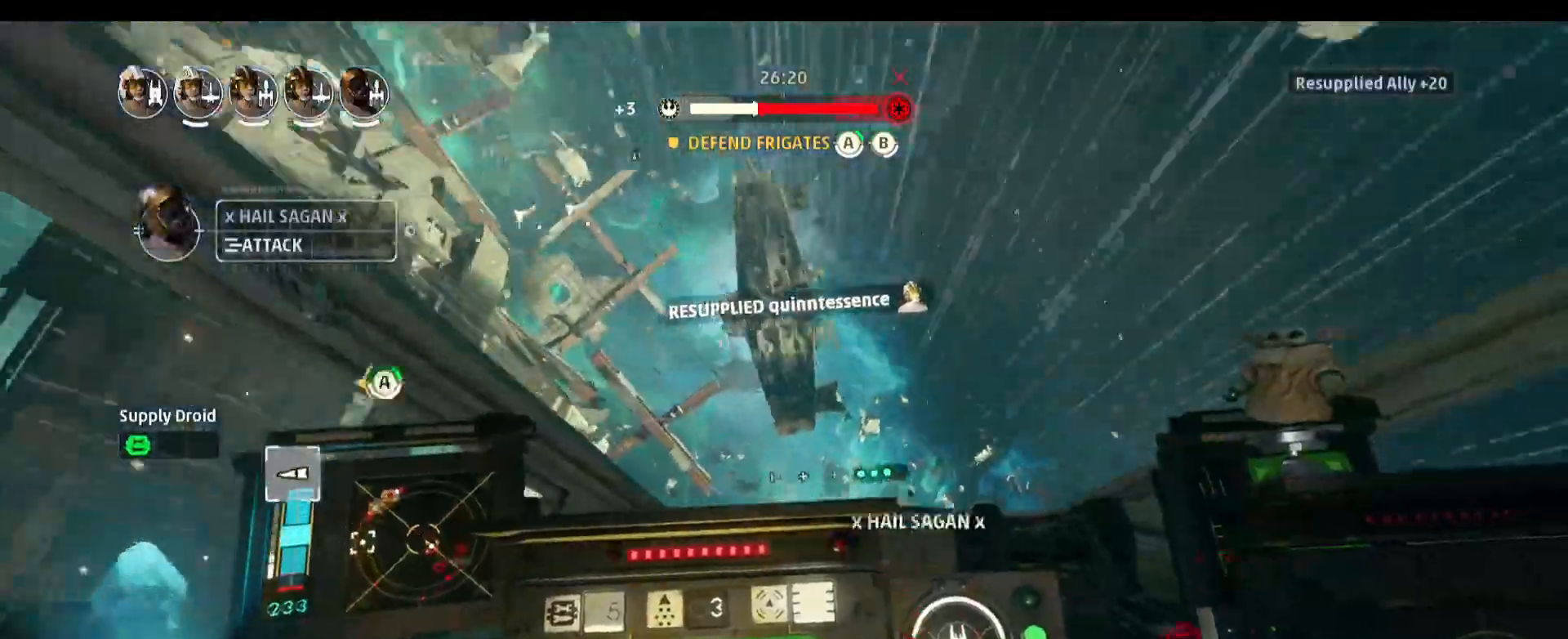
{"keys": ["alt"], "mouse": [], "events": [[67, "alt", "down"]]}
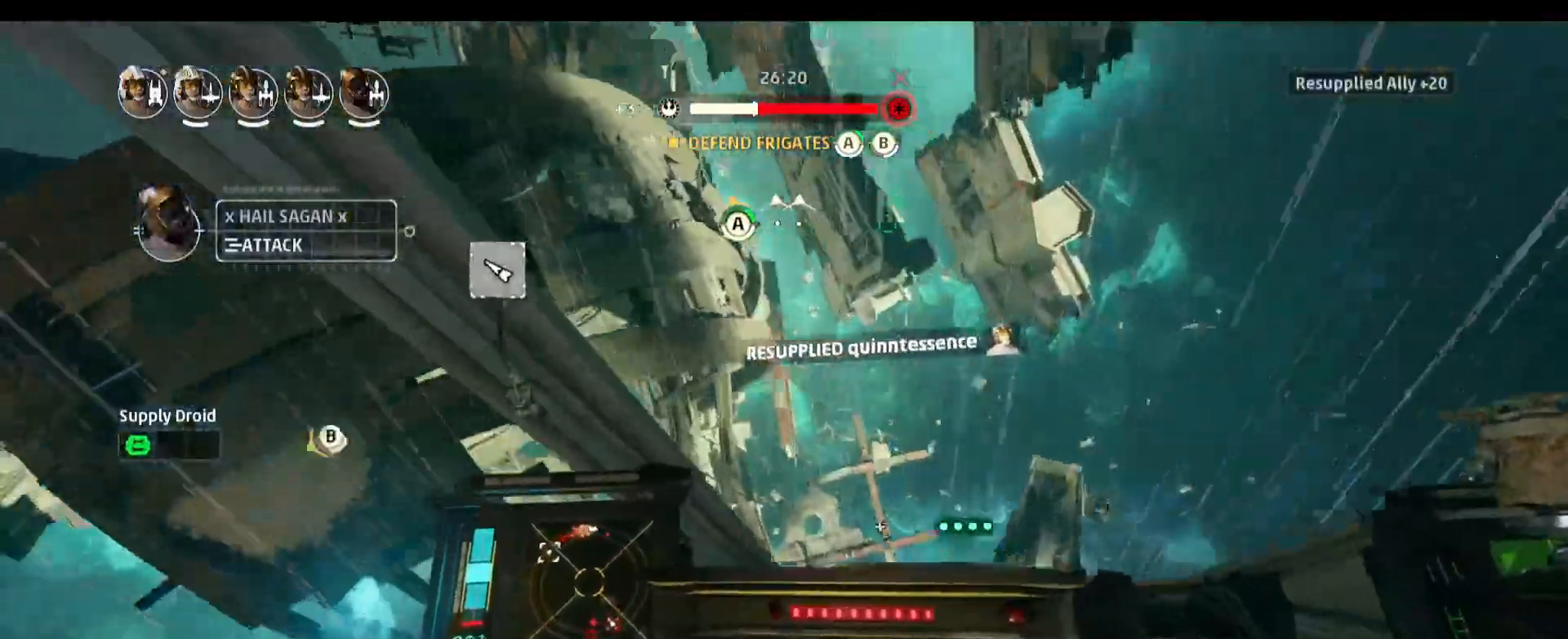
{"keys": ["alt", "d"], "mouse": [], "events": [[317, "d", "down"]]}
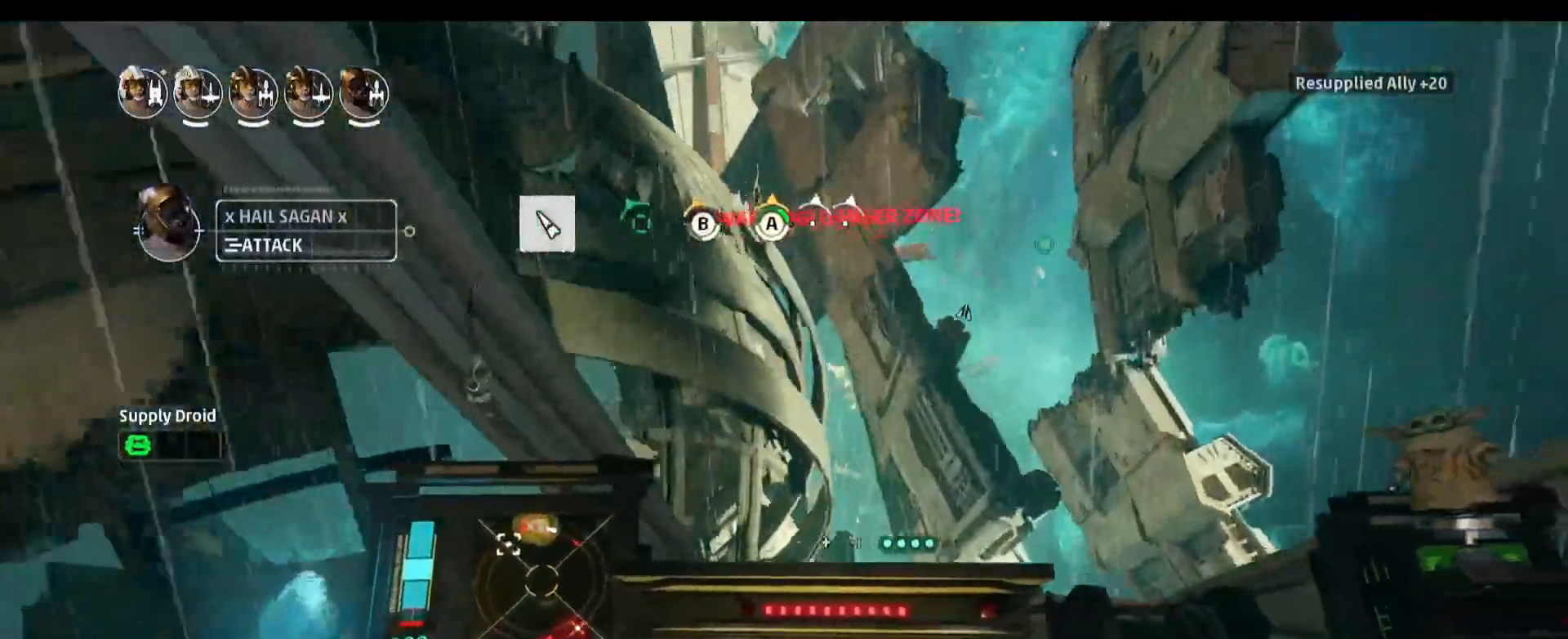
{"keys": ["alt"], "mouse": [], "events": [[417, "d", "up"]]}
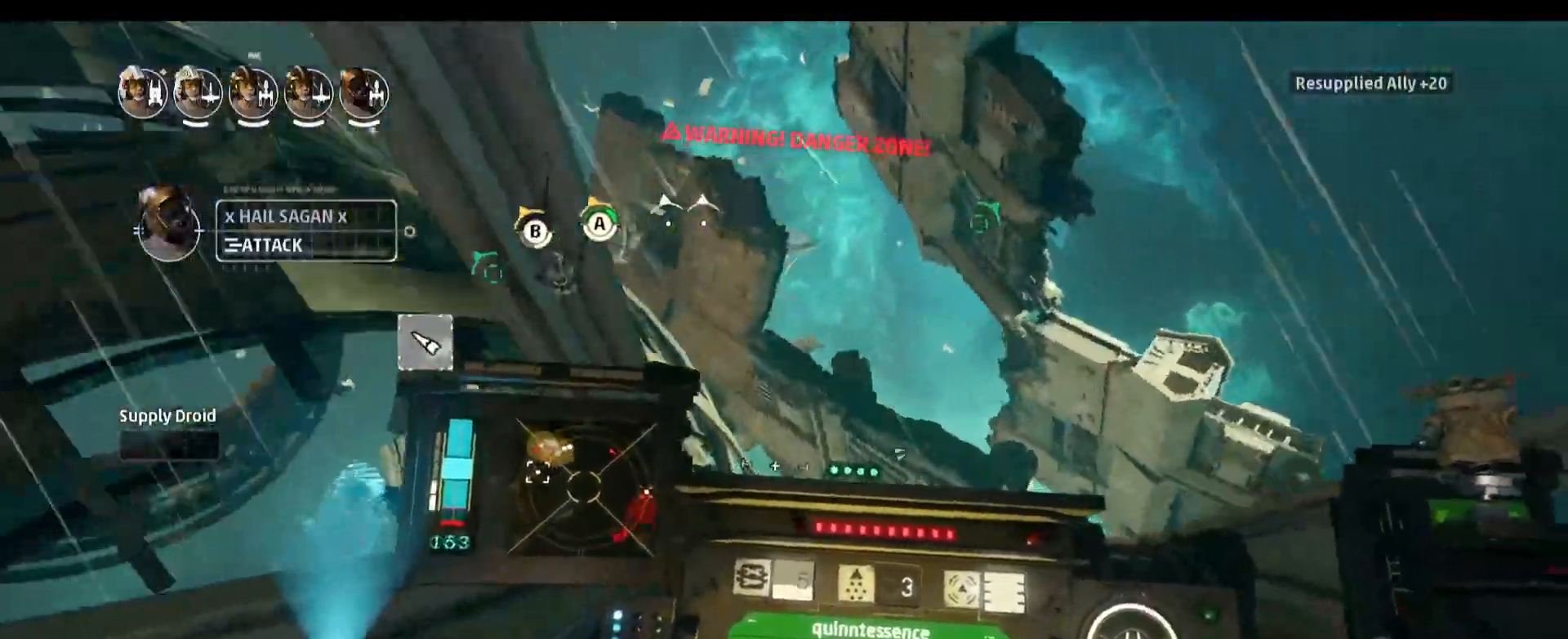
{"keys": ["s", "space"], "mouse": [], "events": [[117, "alt", "up"], [433, "s", "down"], [433, "space", "down"]]}
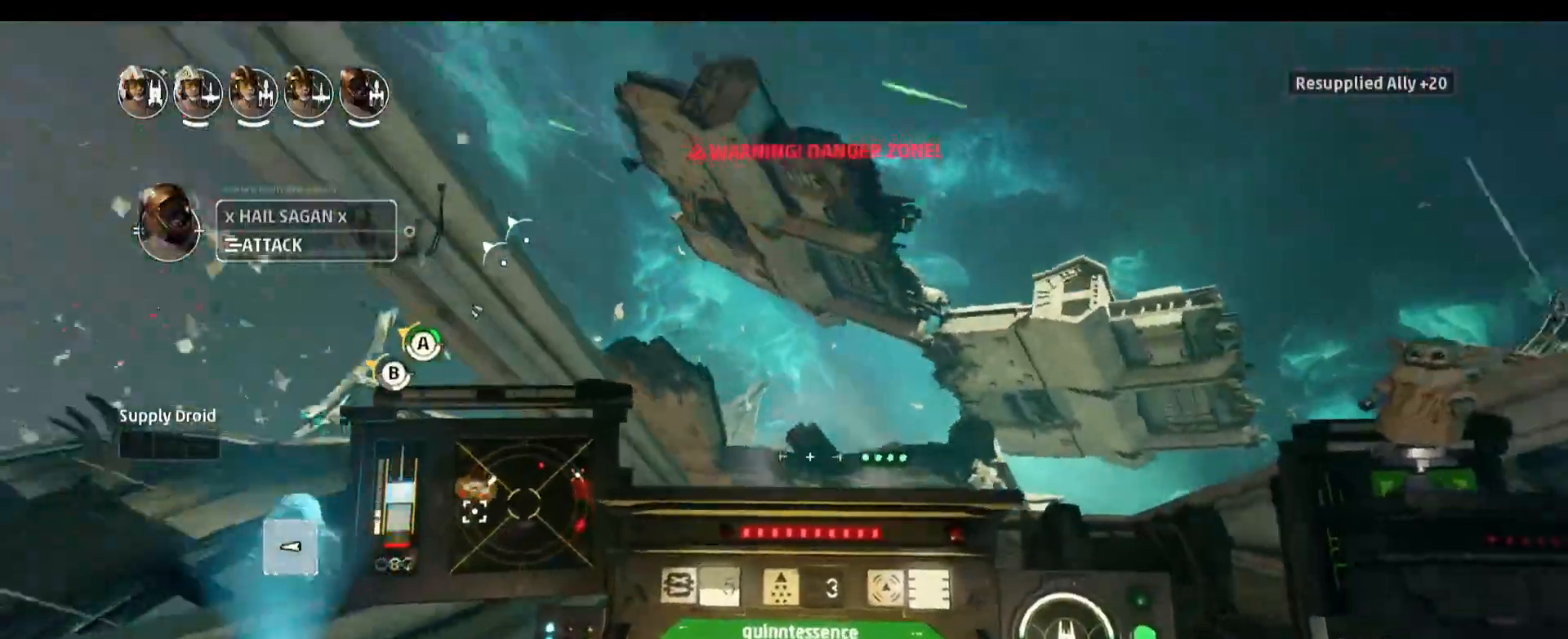
{"keys": [], "mouse": [], "events": [[267, "space", "up"], [317, "s", "up"]]}
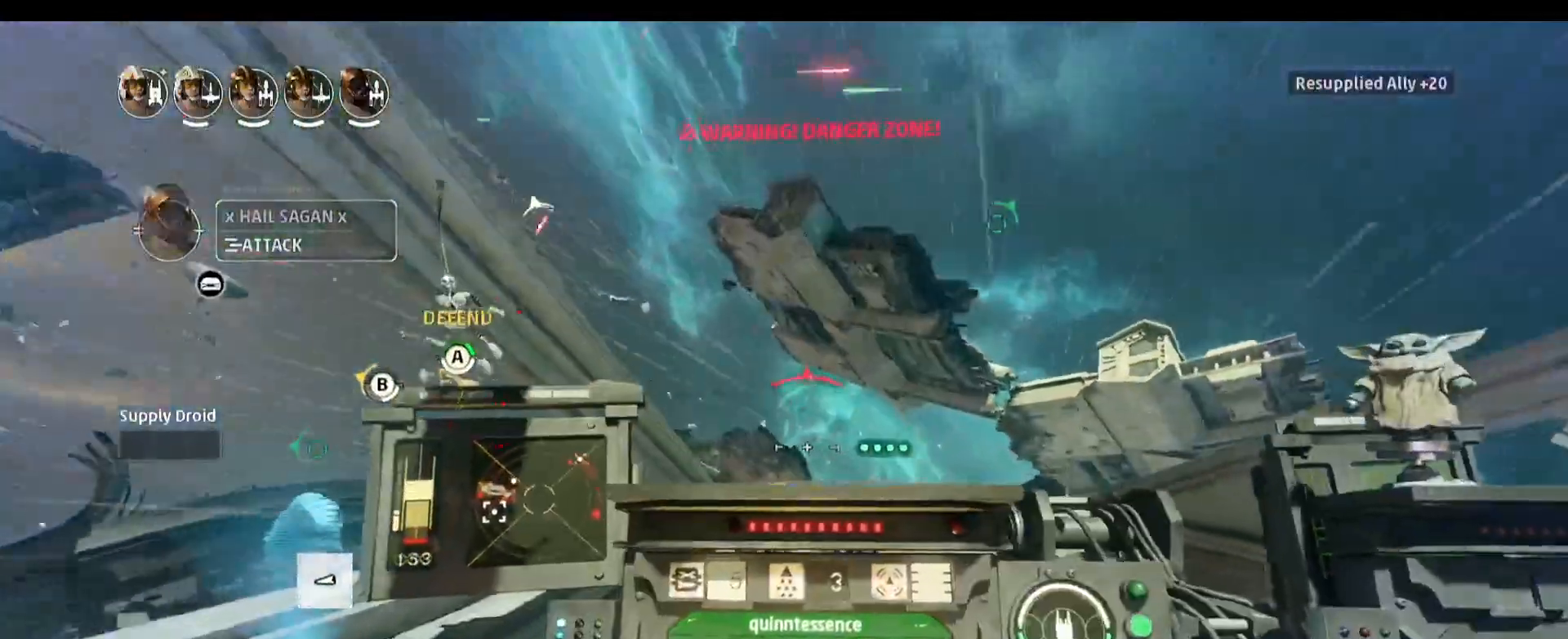
{"keys": ["a"], "mouse": [], "events": [[417, "a", "down"]]}
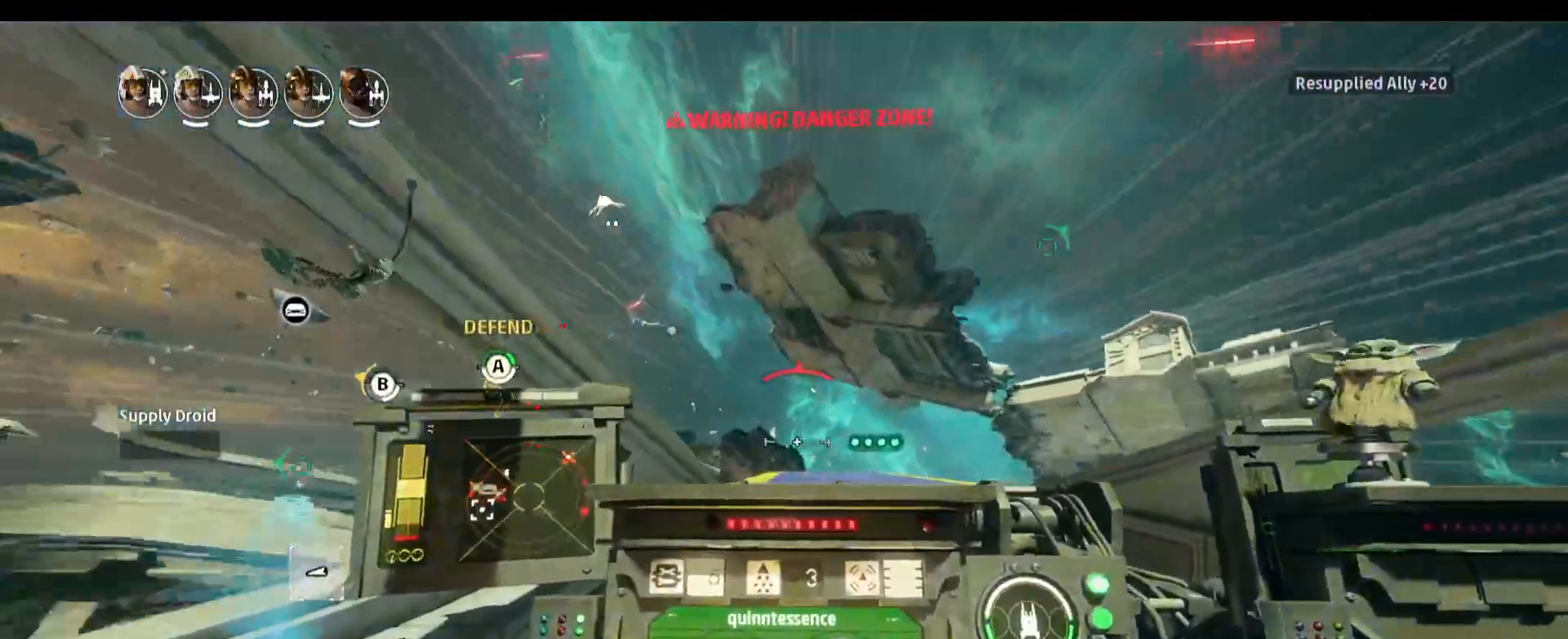
{"keys": ["alt"], "mouse": [], "events": [[117, "alt", "down"], [300, "a", "up"]]}
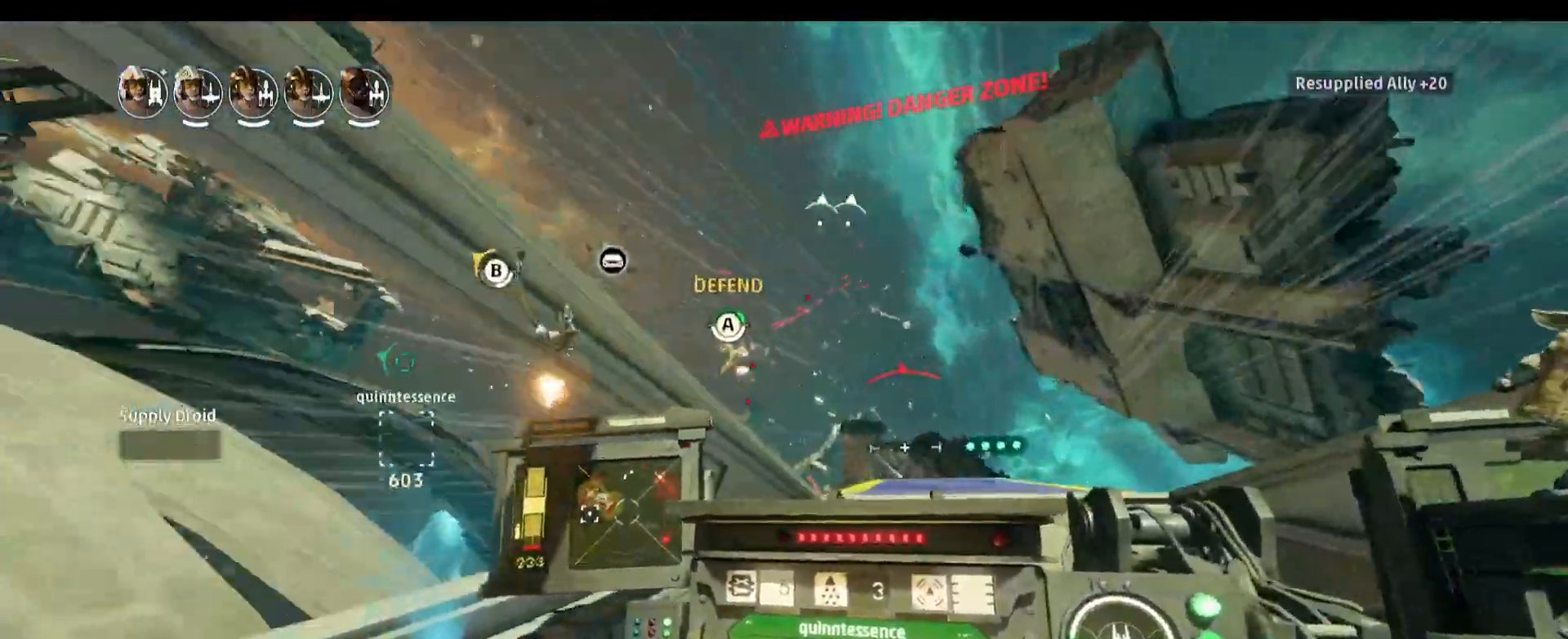
{"keys": ["d"], "mouse": [], "events": [[167, "alt", "up"], [450, "d", "down"]]}
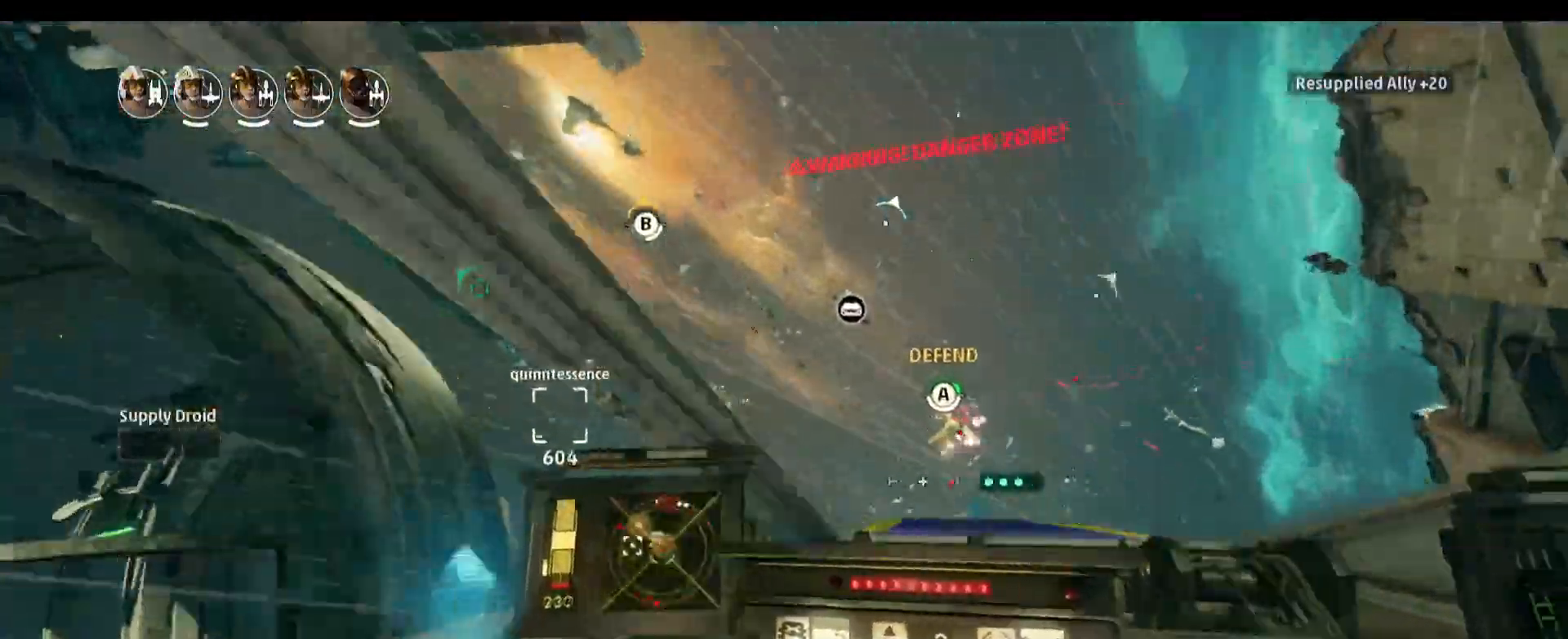
{"keys": ["alt"], "mouse": [], "events": [[283, "d", "up"], [383, "alt", "down"]]}
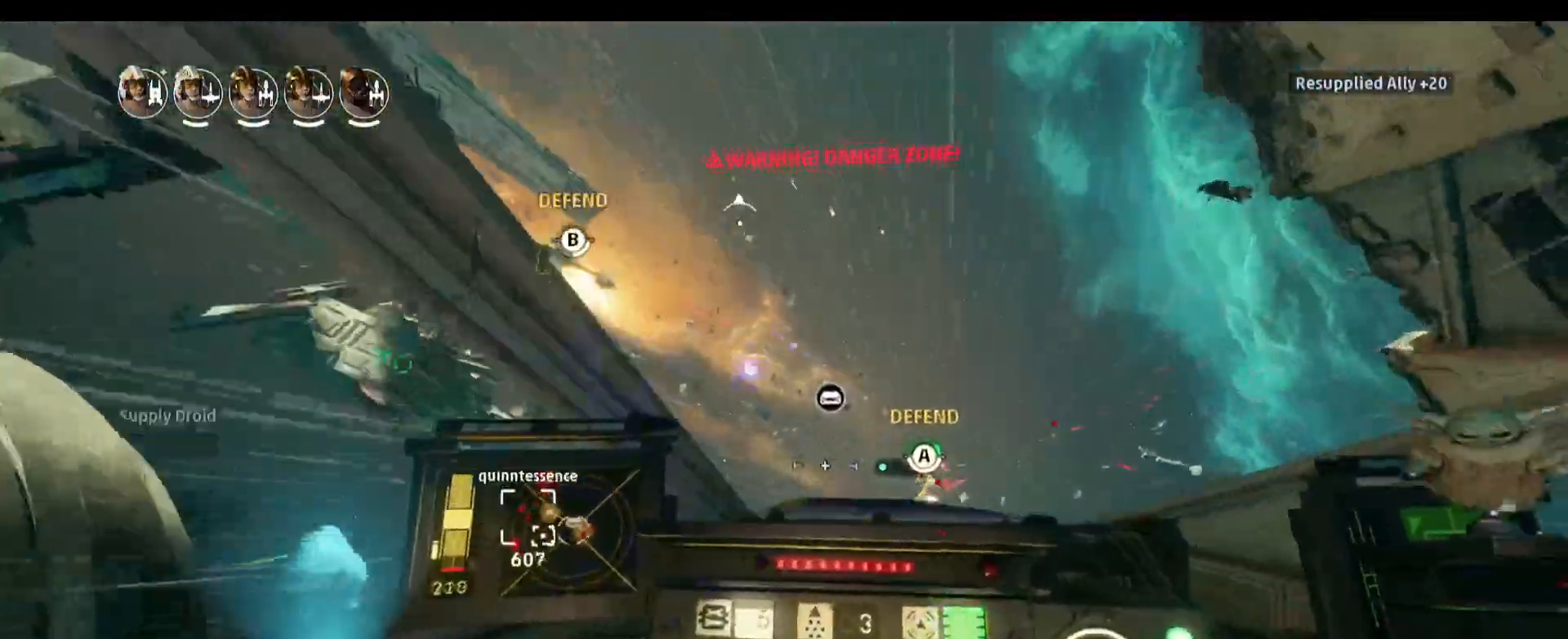
{"keys": ["alt", "d"], "mouse": [], "events": [[483, "d", "down"]]}
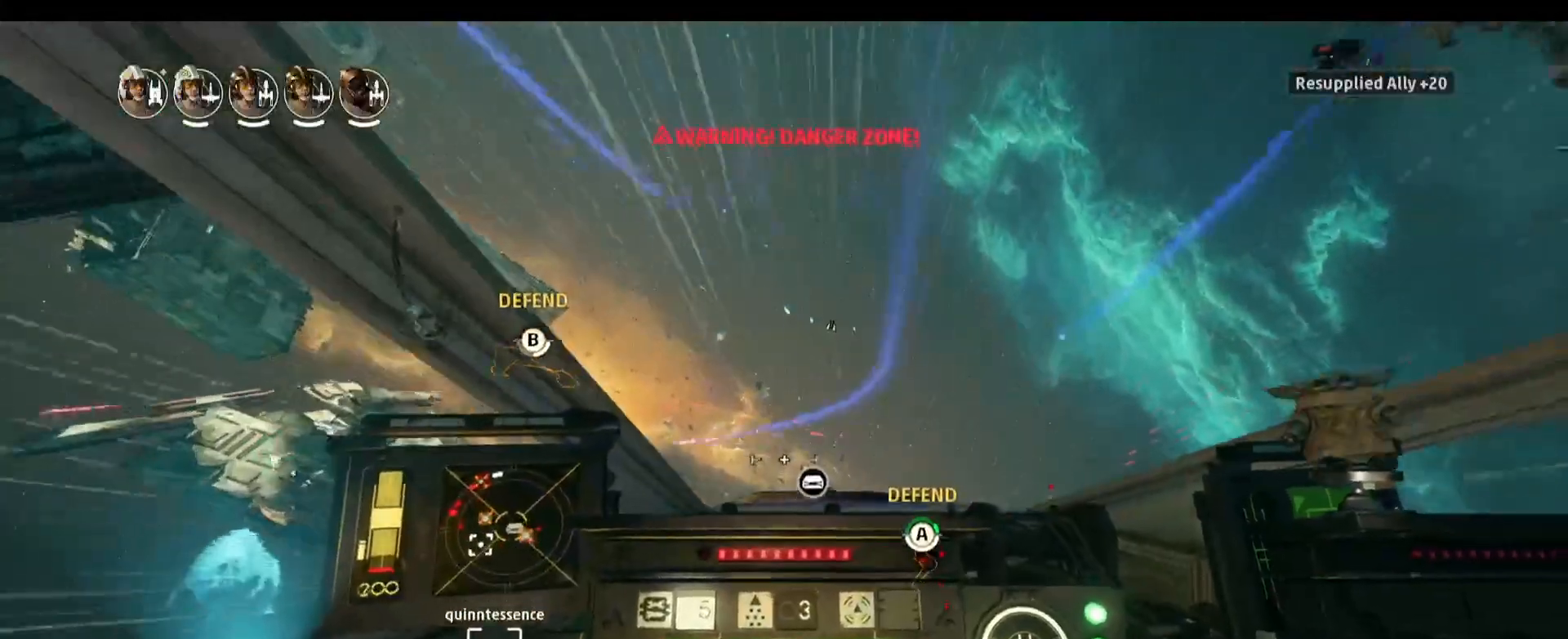
{"keys": [], "mouse": [], "events": [[167, "d", "up"], [217, "alt", "up"]]}